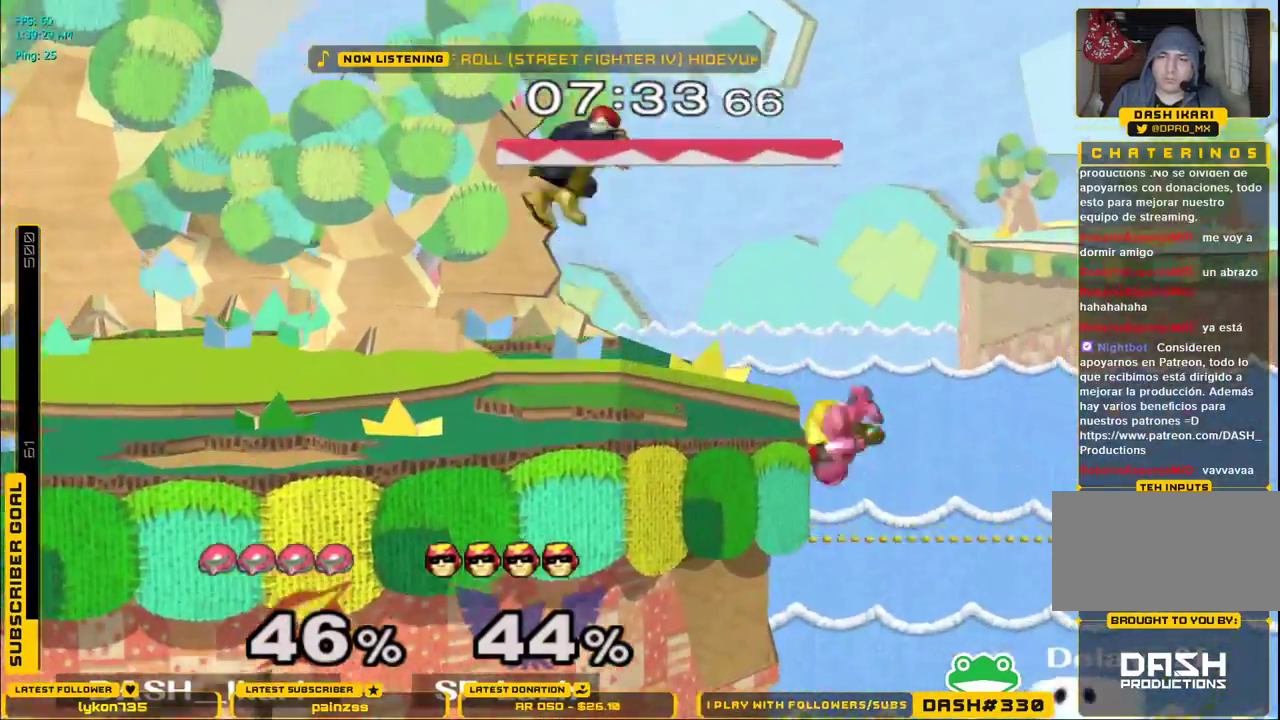
Gameplay with a controller (Nintendo layout); each line is a JSON object with the inputs held at the frame after it (dt_ms = milliseconds from this image to that frame). "events" lists button and stick changes between this image and that frame as [ms after this image, input, new state], when the widget could be followed in between. Not read: L3 R3.
{"dt_ms": 500, "buttons": ["B"], "left_stick": "left", "right_stick": "center", "events": [[183, "left_stick", "down"], [233, "X", "down"], [300, "X", "up"], [300, "left_stick", "left"], [367, "B", "down"]]}
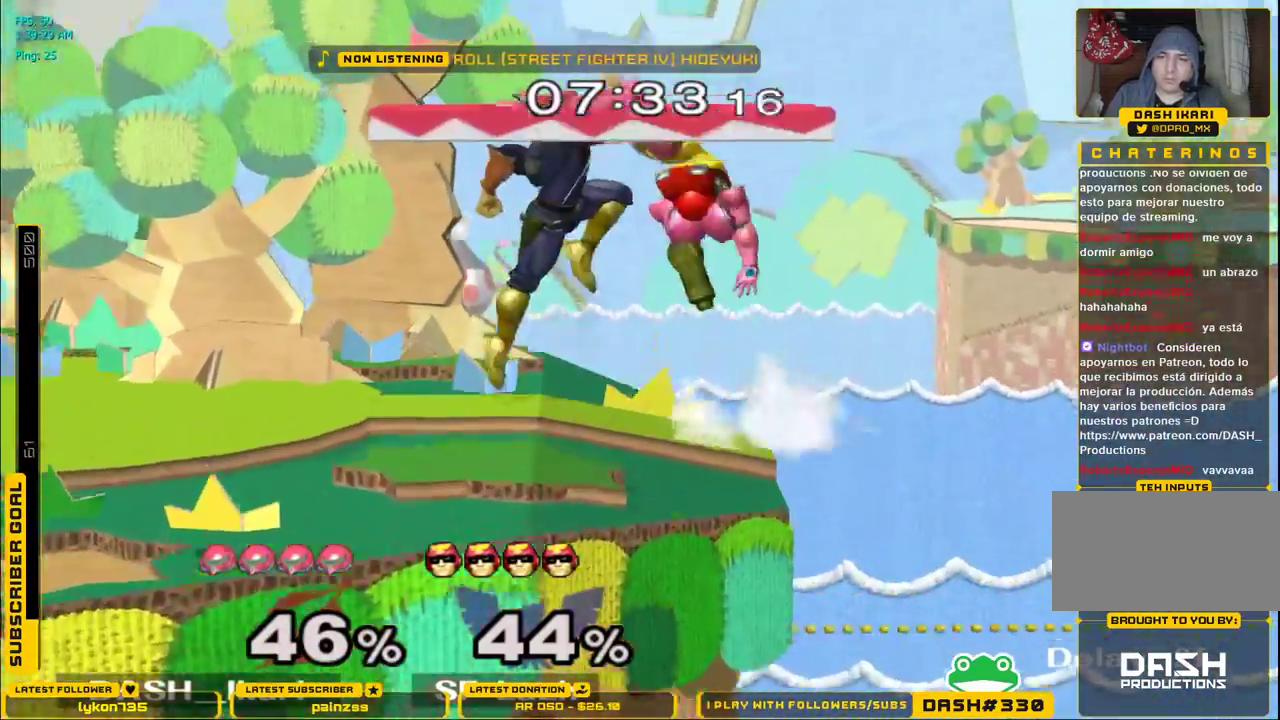
{"dt_ms": 500, "buttons": [], "left_stick": "left", "right_stick": "center", "events": [[50, "B", "up"]]}
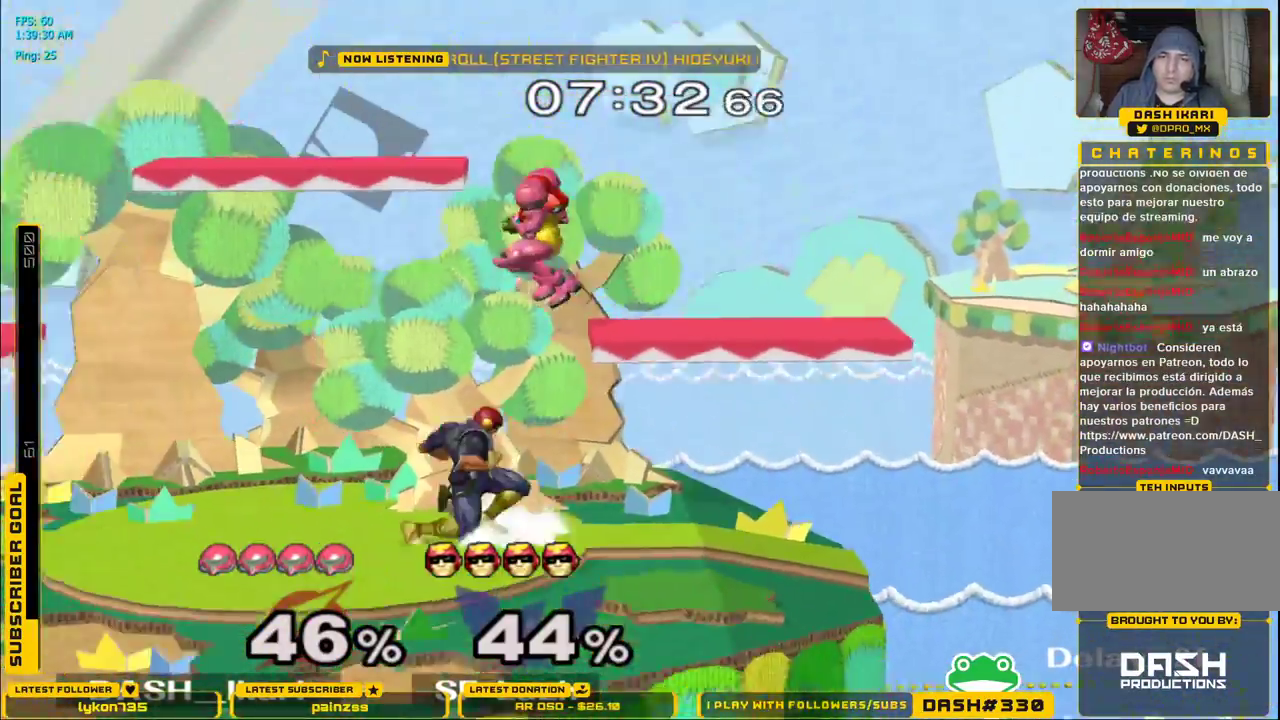
{"dt_ms": 500, "buttons": ["A"], "left_stick": "up", "right_stick": "center", "events": [[50, "left_stick", "down-left"], [117, "right_stick", "up"], [217, "right_stick", "center"], [283, "L1", "down"], [283, "left_stick", "down-right"], [350, "left_stick", "up-right"], [367, "L1", "up"], [417, "left_stick", "up"], [483, "A", "down"]]}
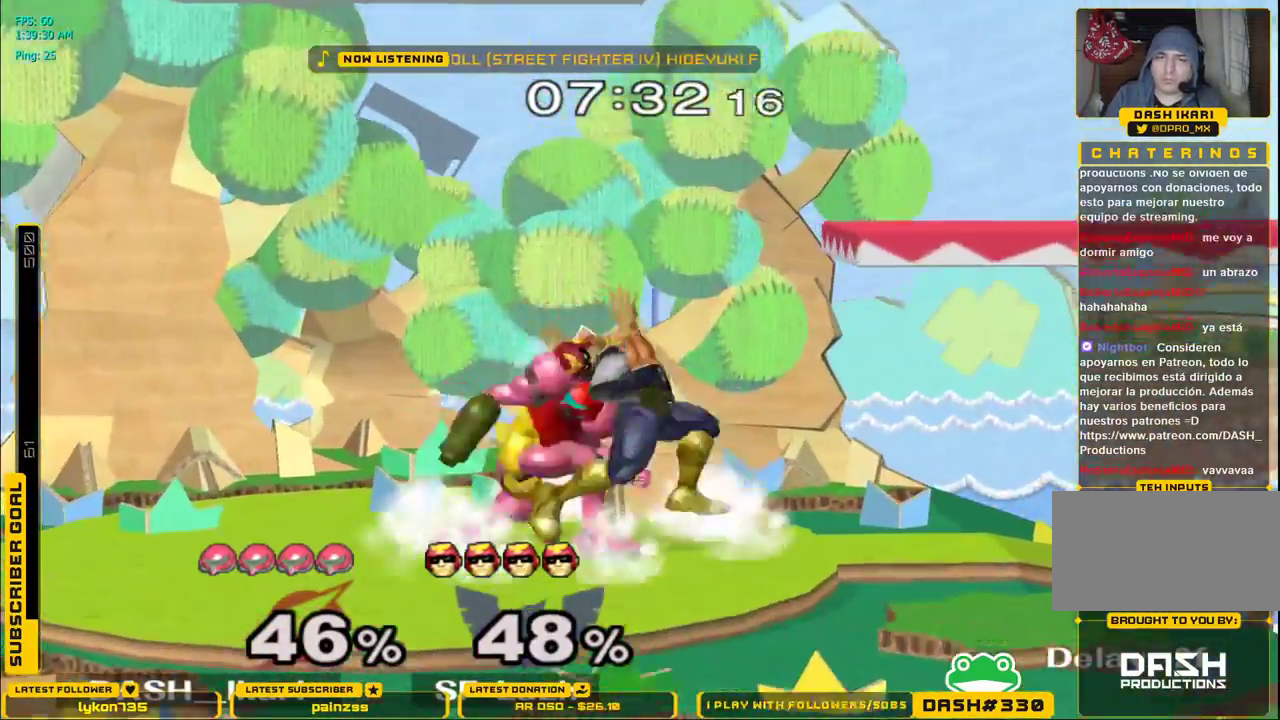
{"dt_ms": 500, "buttons": [], "left_stick": "center", "right_stick": "center", "events": [[33, "A", "up"], [100, "A", "down"], [150, "A", "up"], [167, "A", "down"], [383, "A", "up"], [400, "left_stick", "right"], [433, "L1", "down"], [467, "left_stick", "center"], [483, "L1", "up"]]}
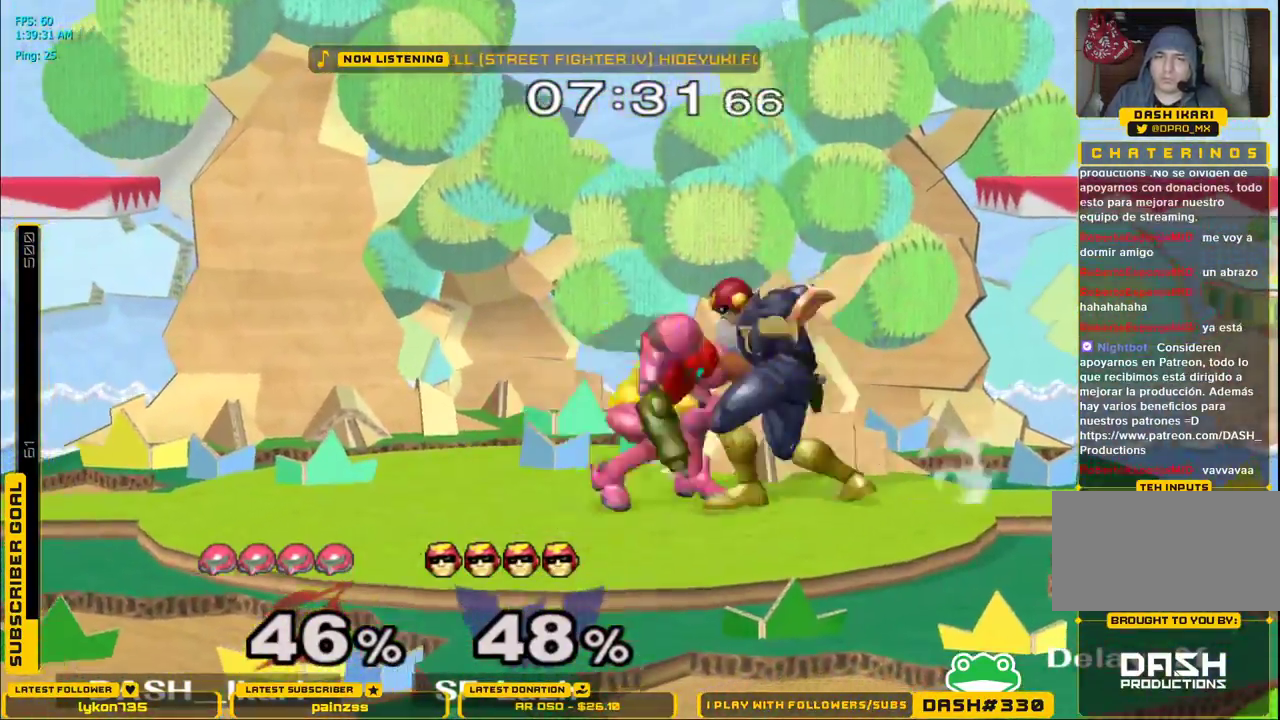
{"dt_ms": 500, "buttons": ["A", "X", "L1"], "left_stick": "down-right", "right_stick": "center", "events": [[83, "left_stick", "left"], [133, "X", "down"], [150, "X", "up"], [183, "L1", "down"], [267, "L1", "up"], [267, "left_stick", "center"], [350, "left_stick", "left"], [383, "A", "down"], [450, "A", "up"], [450, "X", "down"], [450, "left_stick", "up-right"], [467, "A", "down"], [500, "L1", "down"], [500, "left_stick", "down-right"]]}
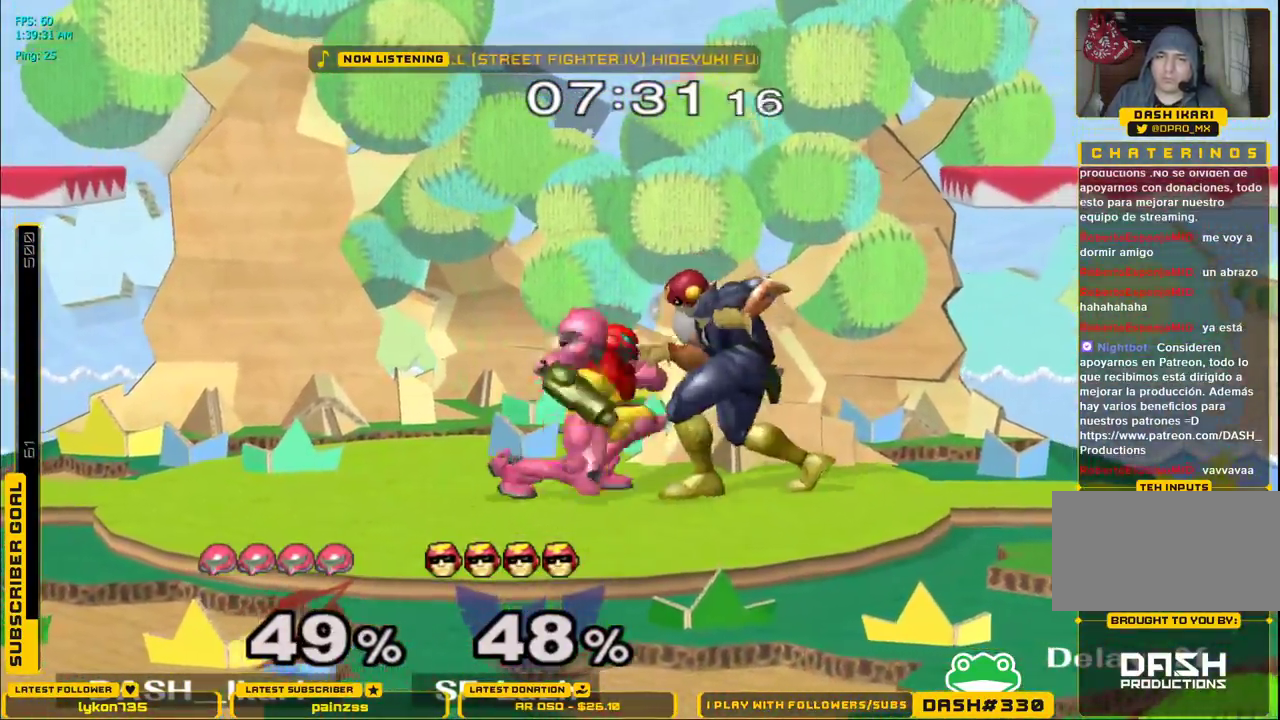
{"dt_ms": 500, "buttons": ["B"], "left_stick": "left", "right_stick": "center", "events": [[50, "B", "down"], [50, "left_stick", "down-left"], [67, "X", "up"], [100, "A", "up"], [117, "right_stick", "left"], [133, "left_stick", "up-left"], [150, "A", "down"], [150, "B", "up"], [150, "L1", "up"], [150, "X", "down"], [200, "left_stick", "down"], [200, "right_stick", "center"], [217, "A", "up"], [217, "L1", "down"], [250, "B", "down"], [250, "X", "up"], [267, "left_stick", "left"], [333, "B", "up"], [333, "L1", "up"], [333, "X", "down"], [350, "A", "down"], [417, "A", "up"], [417, "X", "up"], [433, "B", "down"]]}
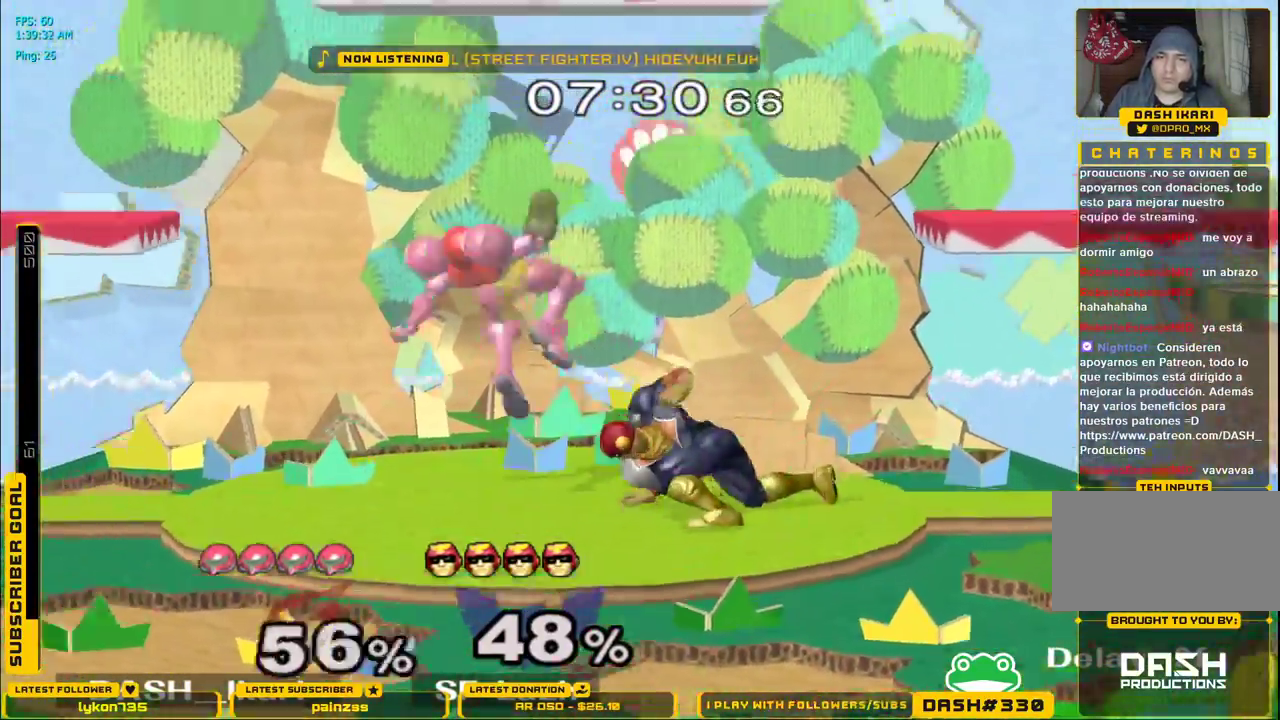
{"dt_ms": 500, "buttons": ["B"], "left_stick": "down", "right_stick": "center"}
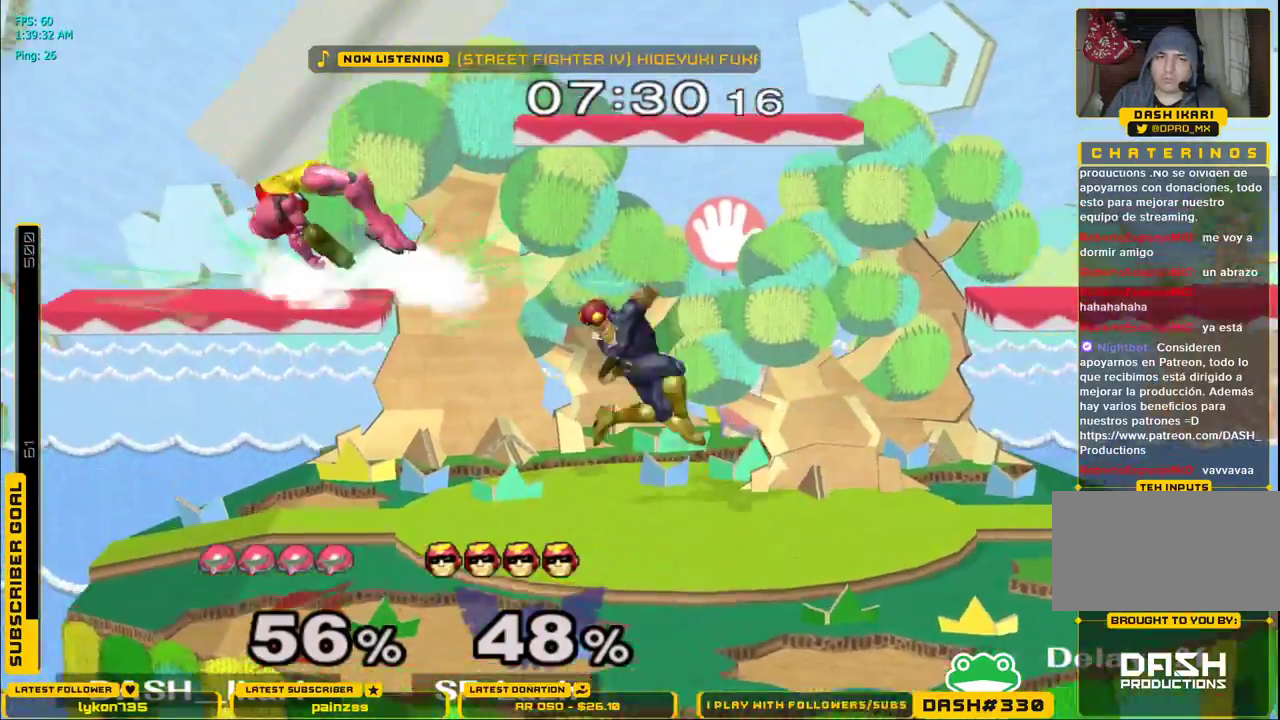
{"dt_ms": 500, "buttons": [], "left_stick": "left", "right_stick": "center", "events": [[33, "B", "up"], [67, "B", "down"], [117, "left_stick", "left"], [133, "B", "up"], [300, "A", "down"], [400, "A", "up"]]}
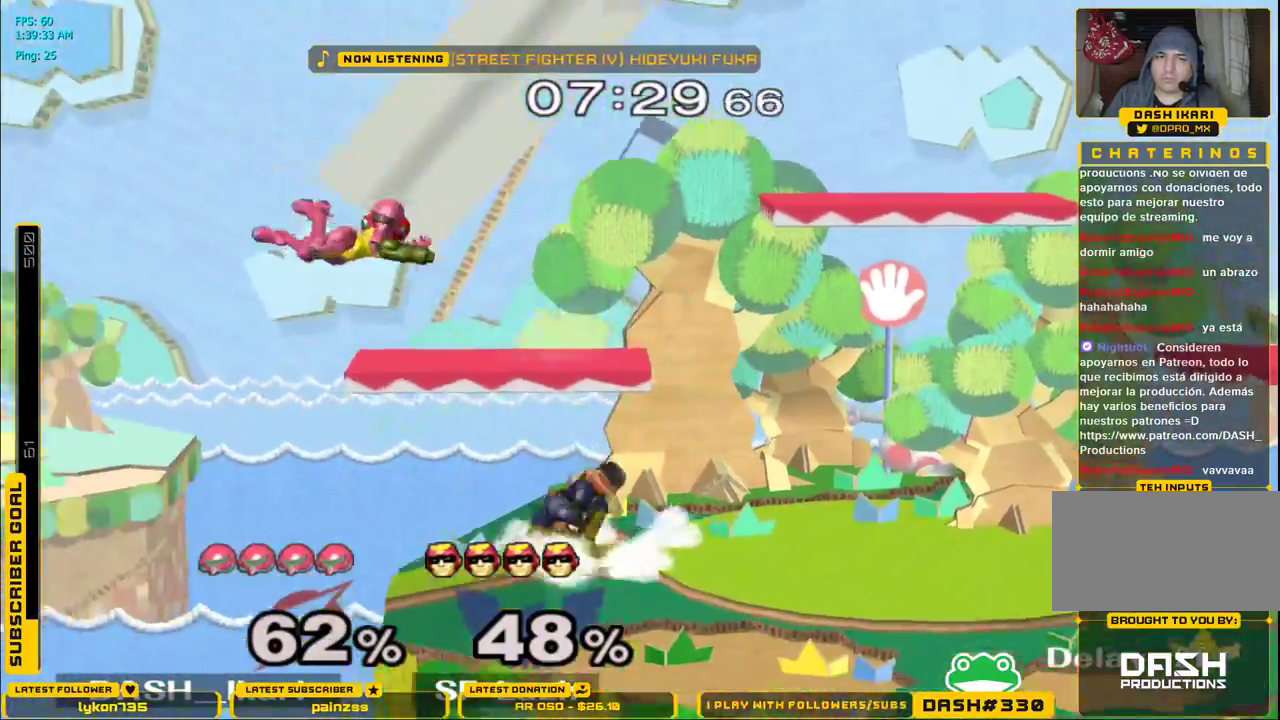
{"dt_ms": 500, "buttons": [], "left_stick": "right", "right_stick": "center"}
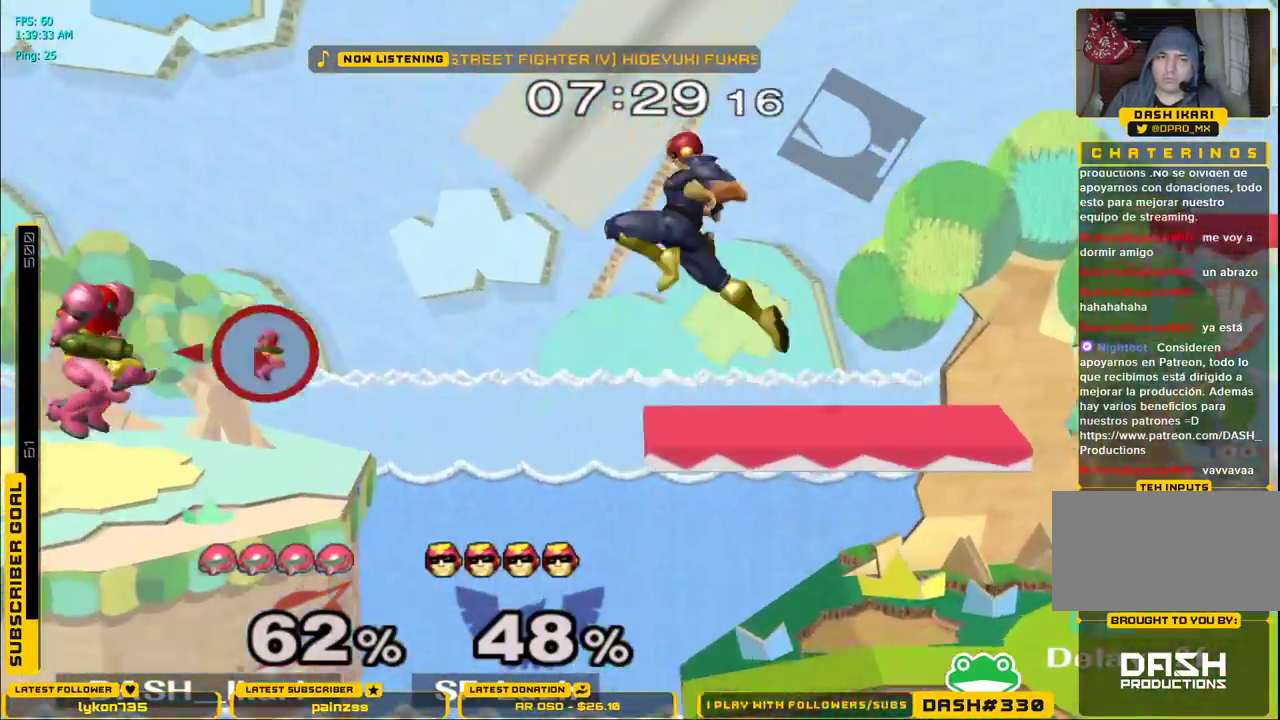
{"dt_ms": 1000, "buttons": [], "left_stick": "down", "right_stick": "center"}
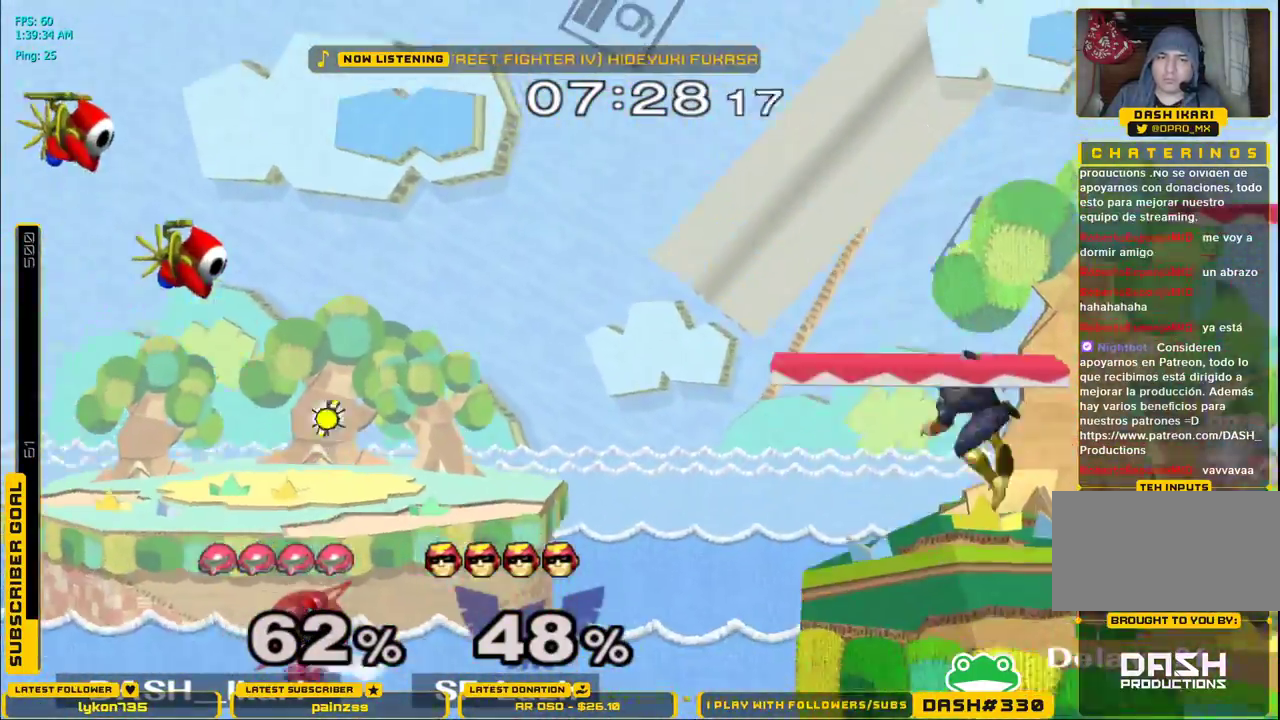
{"dt_ms": 500, "buttons": ["A"], "left_stick": "center", "right_stick": "center", "events": [[17, "B", "down"], [33, "B", "up"], [117, "B", "down"], [200, "B", "up"], [217, "left_stick", "center"], [417, "A", "down"]]}
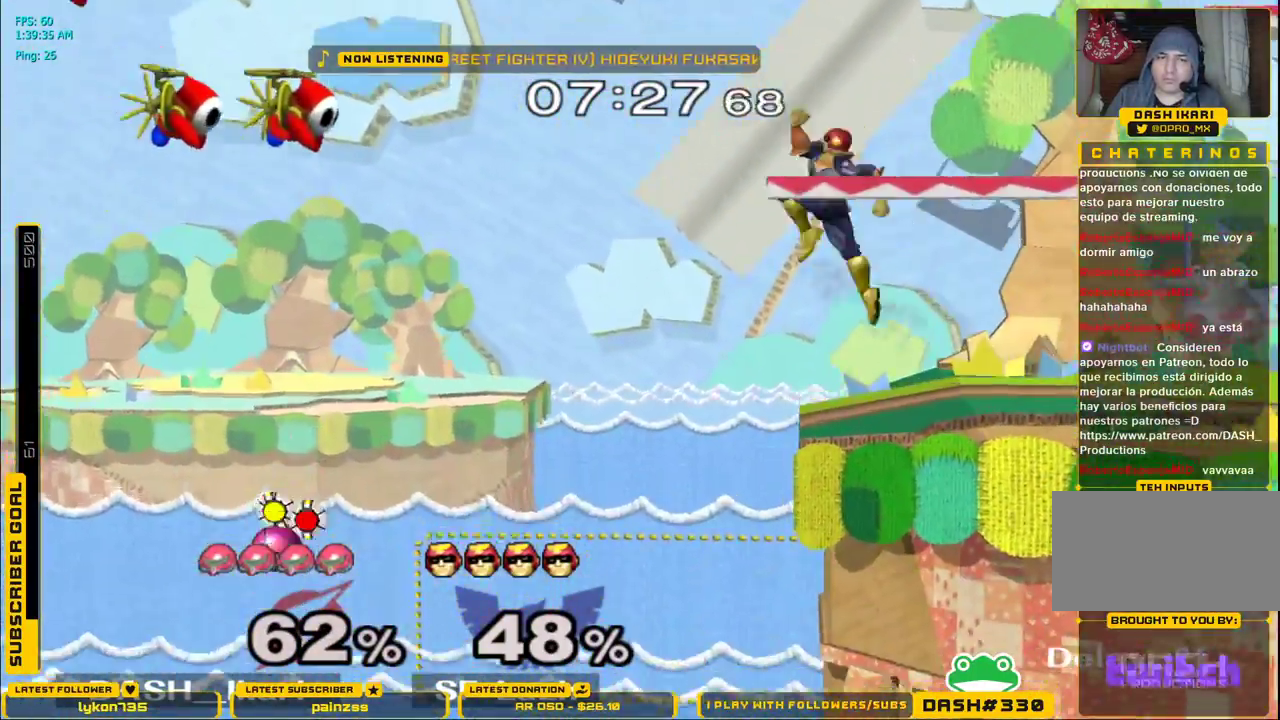
{"dt_ms": 500, "buttons": [], "left_stick": "left", "right_stick": "center", "events": [[50, "left_stick", "right"], [117, "A", "up"], [217, "left_stick", "left"]]}
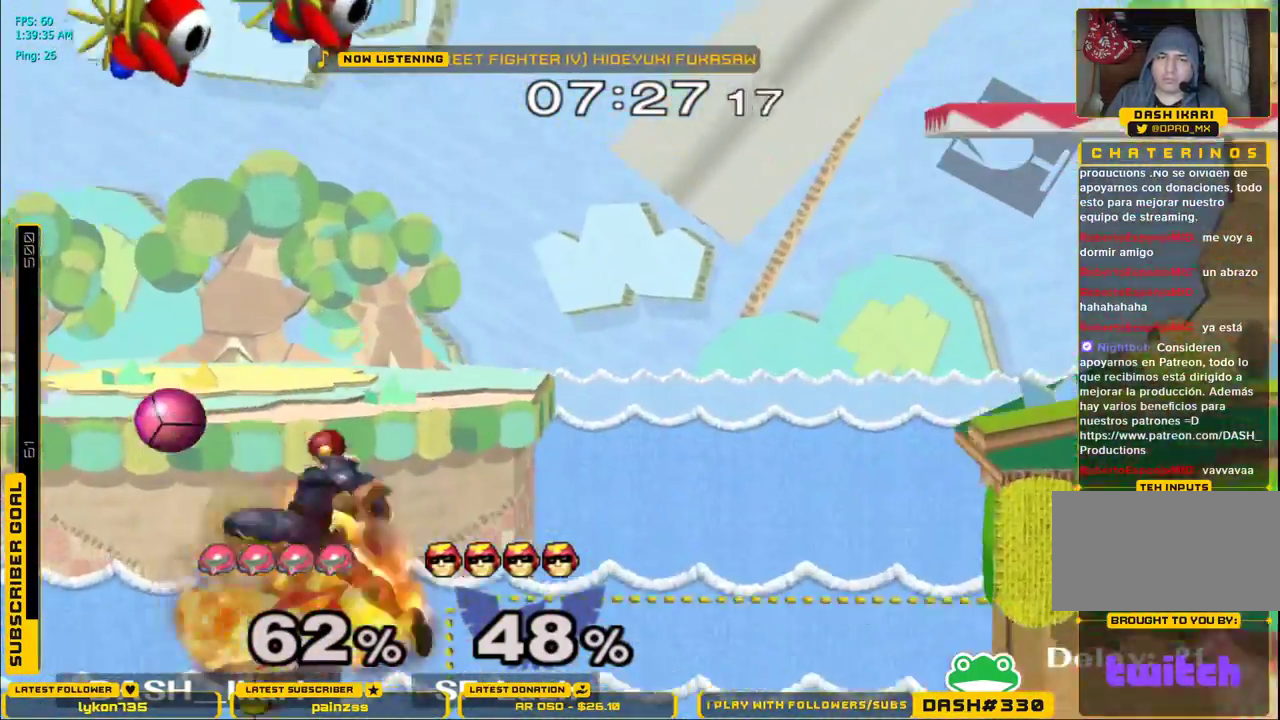
{"dt_ms": 500, "buttons": [], "left_stick": "right", "right_stick": "center", "events": [[17, "left_stick", "right"]]}
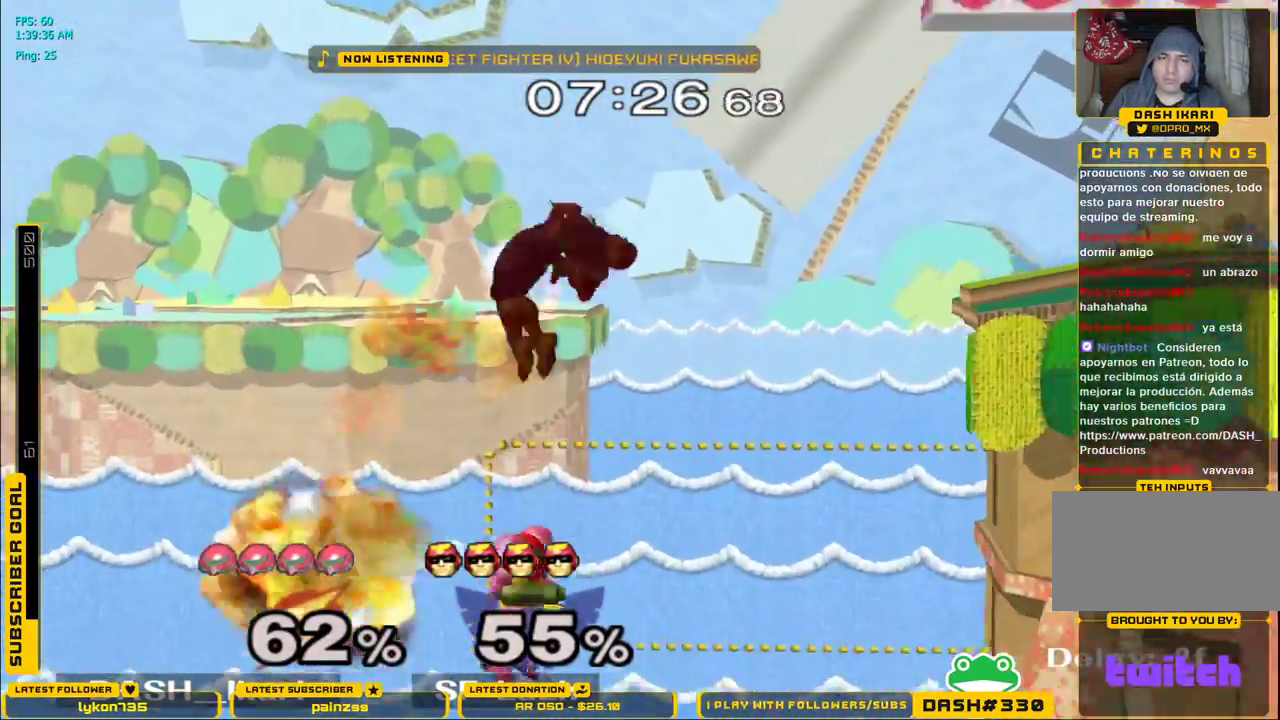
{"dt_ms": 500, "buttons": ["X"], "left_stick": "up-left", "right_stick": "center", "events": [[50, "X", "down"], [167, "right_stick", "down"], [300, "left_stick", "up-left"], [467, "right_stick", "center"]]}
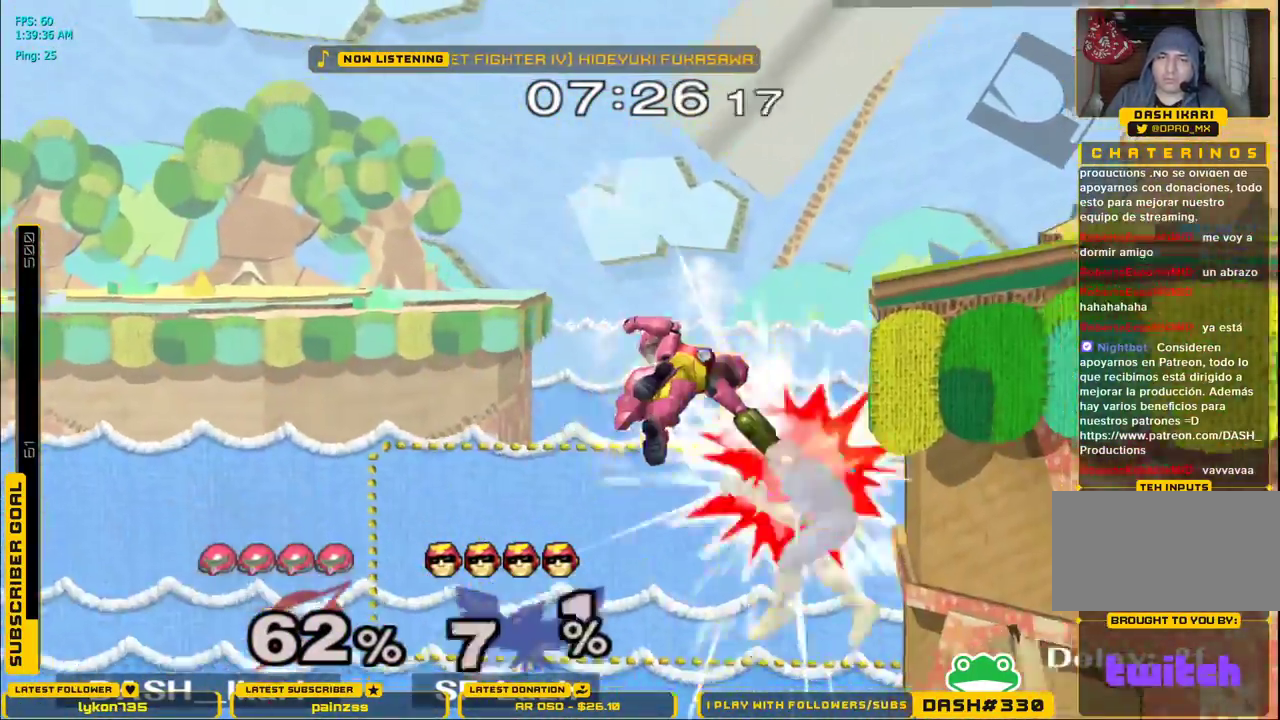
{"dt_ms": 500, "buttons": [], "left_stick": "center", "right_stick": "center"}
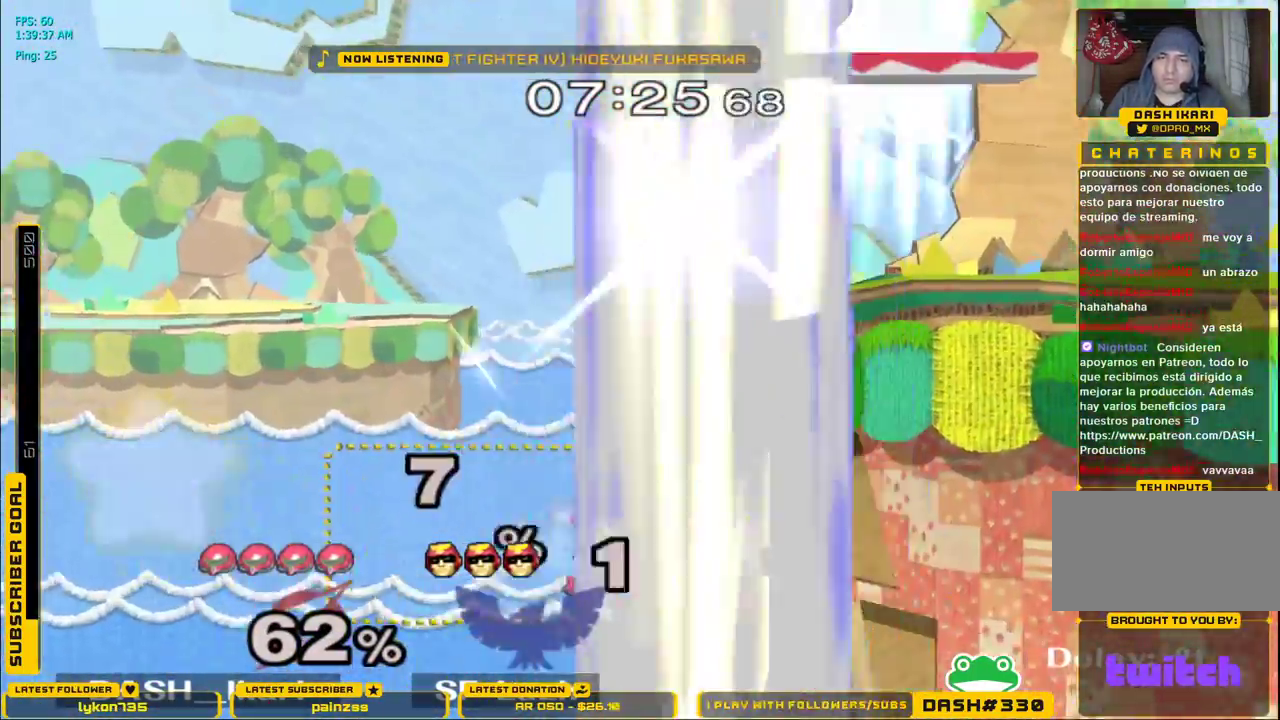
{"dt_ms": 1000, "buttons": ["A"], "left_stick": "right", "right_stick": "center"}
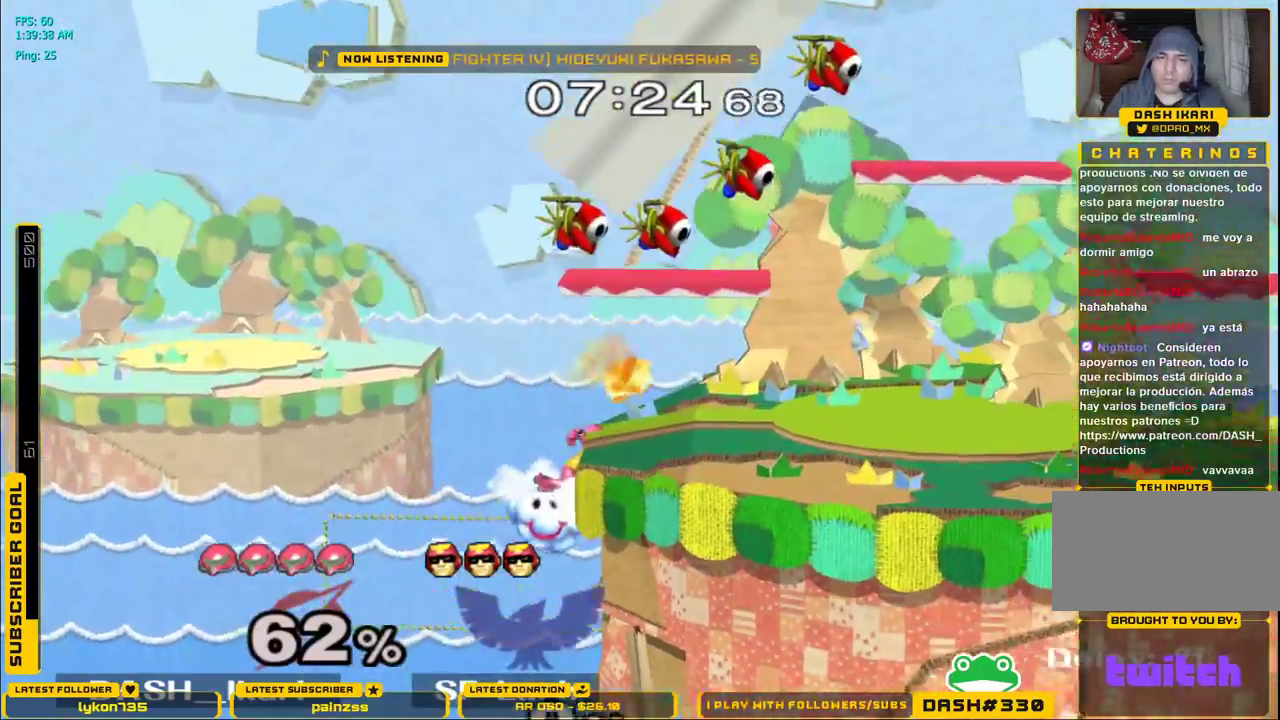
{"dt_ms": 500, "buttons": [], "left_stick": "up-right", "right_stick": "center", "events": [[67, "A", "up"], [183, "left_stick", "up-right"]]}
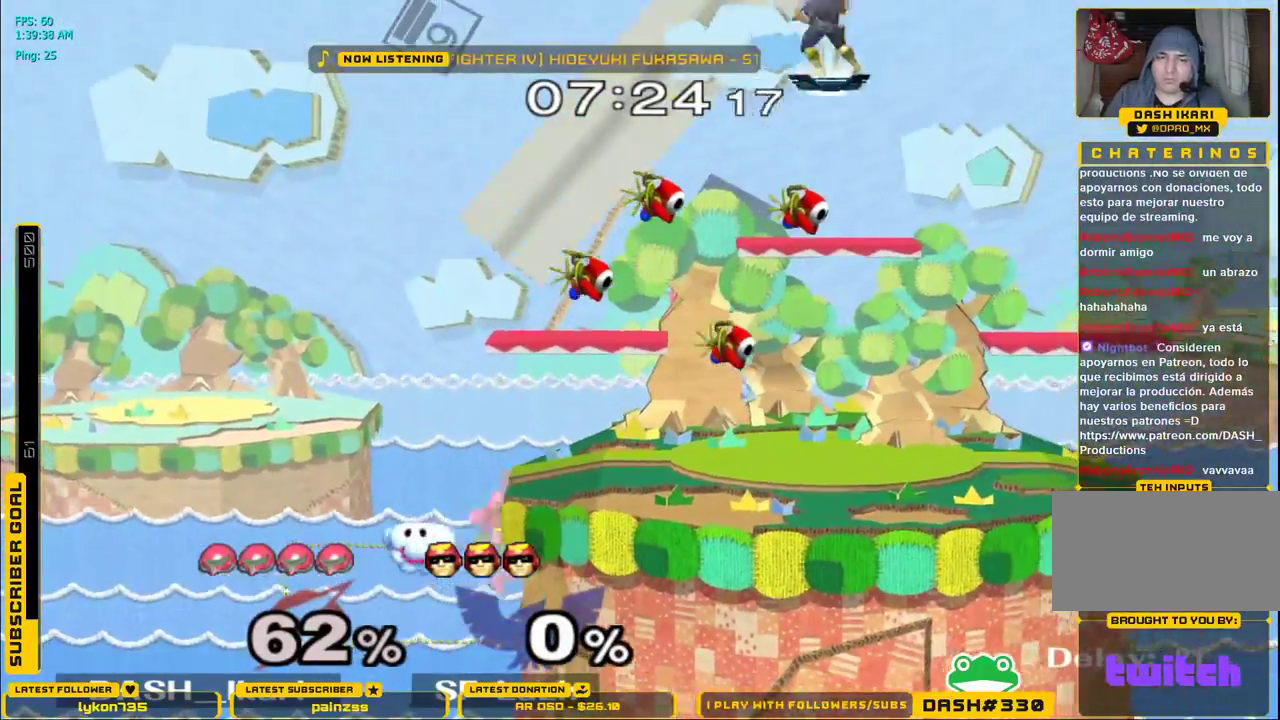
{"dt_ms": 500, "buttons": [], "left_stick": "center", "right_stick": "center", "events": [[117, "left_stick", "down-right"], [200, "left_stick", "center"], [350, "X", "down"], [467, "X", "up"]]}
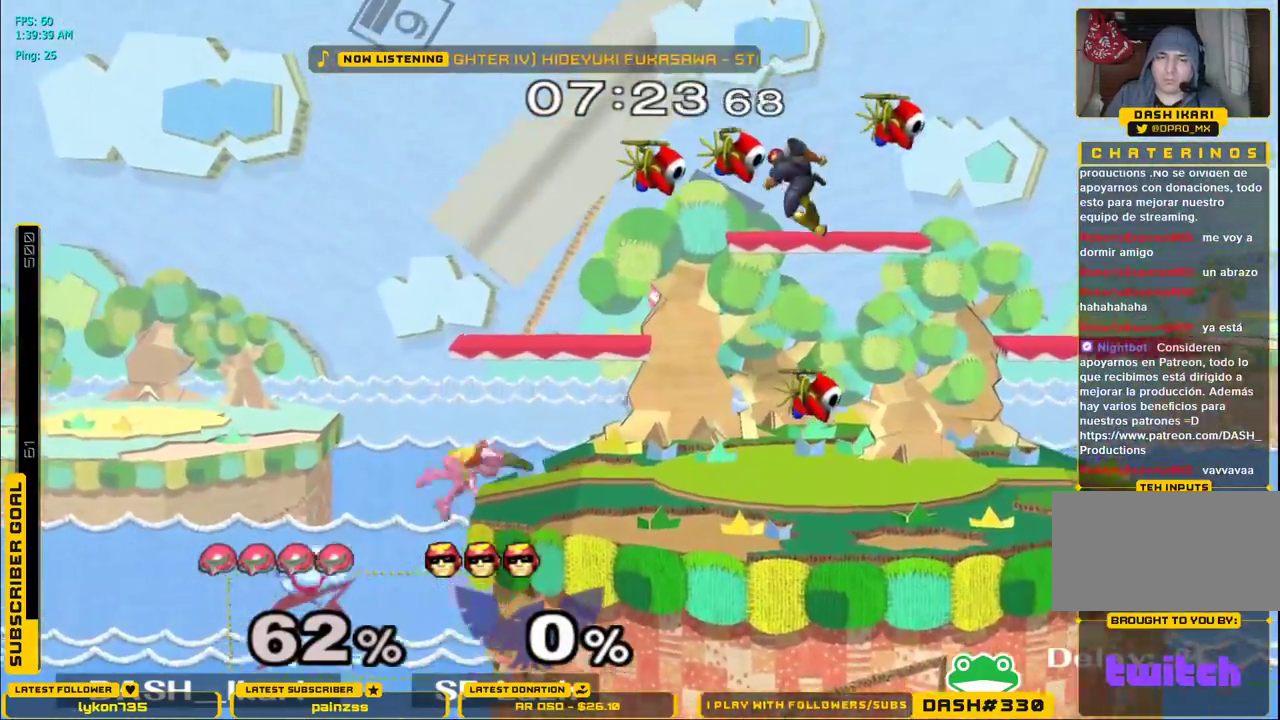
{"dt_ms": 500, "buttons": [], "left_stick": "right", "right_stick": "center", "events": [[317, "left_stick", "right"]]}
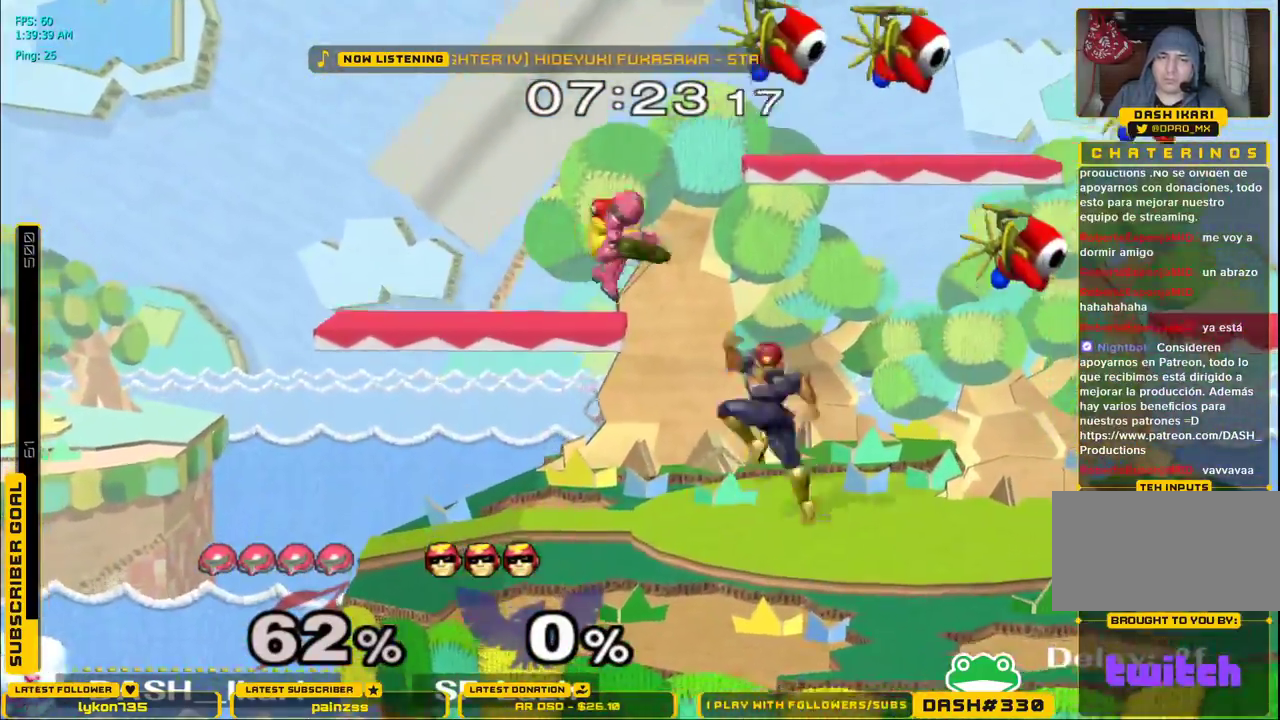
{"dt_ms": 500, "buttons": [], "left_stick": "down", "right_stick": "center", "events": [[133, "X", "down"], [283, "X", "up"], [333, "left_stick", "down"], [367, "B", "down"], [500, "B", "up"]]}
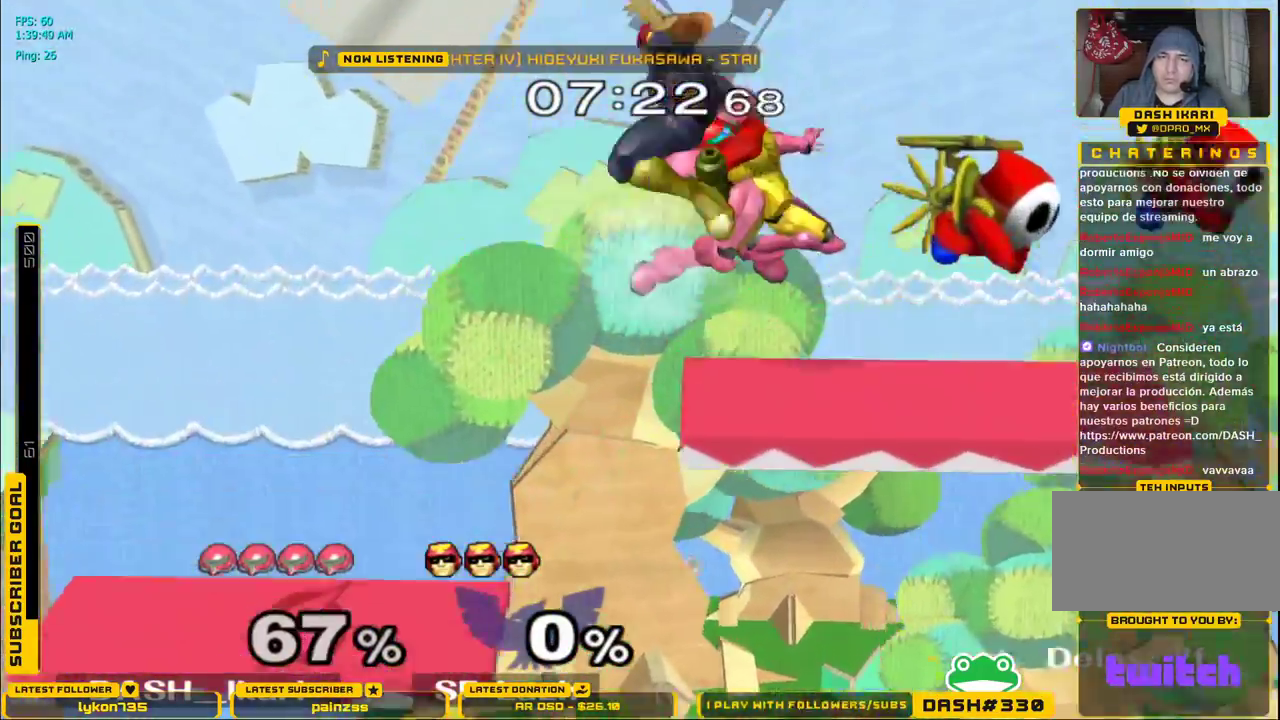
{"dt_ms": 1000, "buttons": [], "left_stick": "left", "right_stick": "center"}
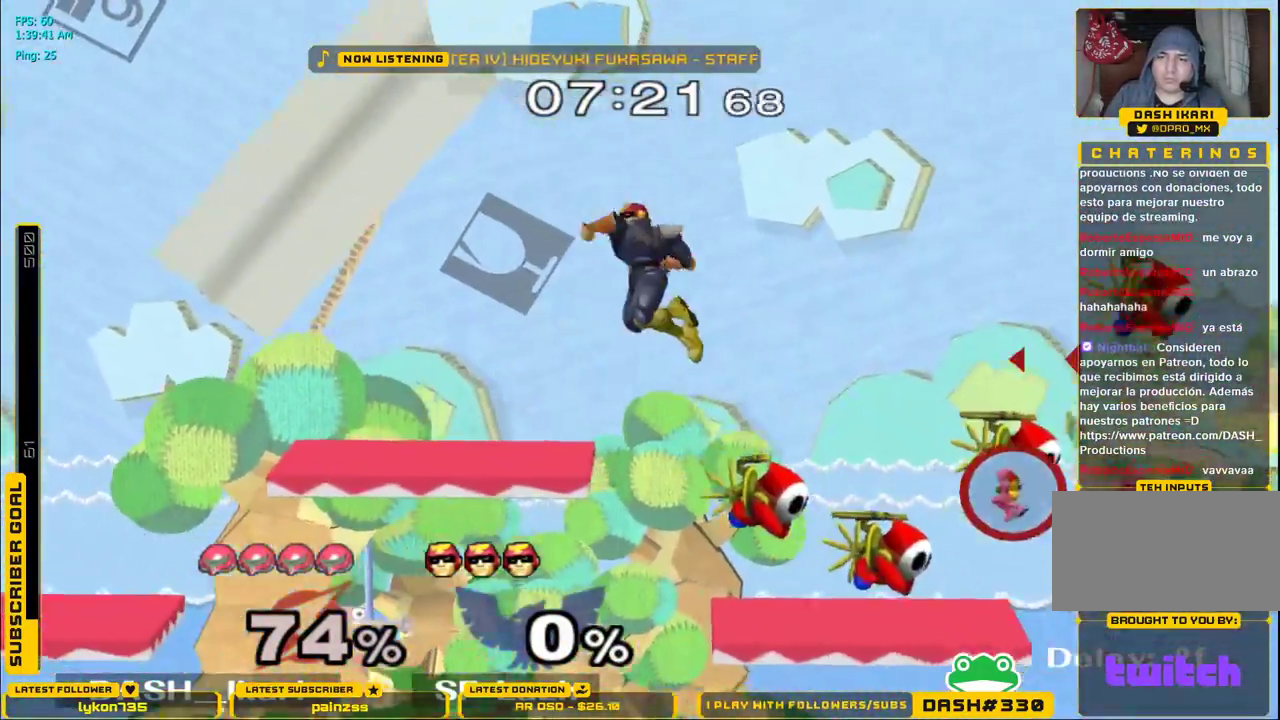
{"dt_ms": 500, "buttons": [], "left_stick": "center", "right_stick": "center", "events": [[33, "left_stick", "down"], [133, "left_stick", "left"], [417, "left_stick", "center"]]}
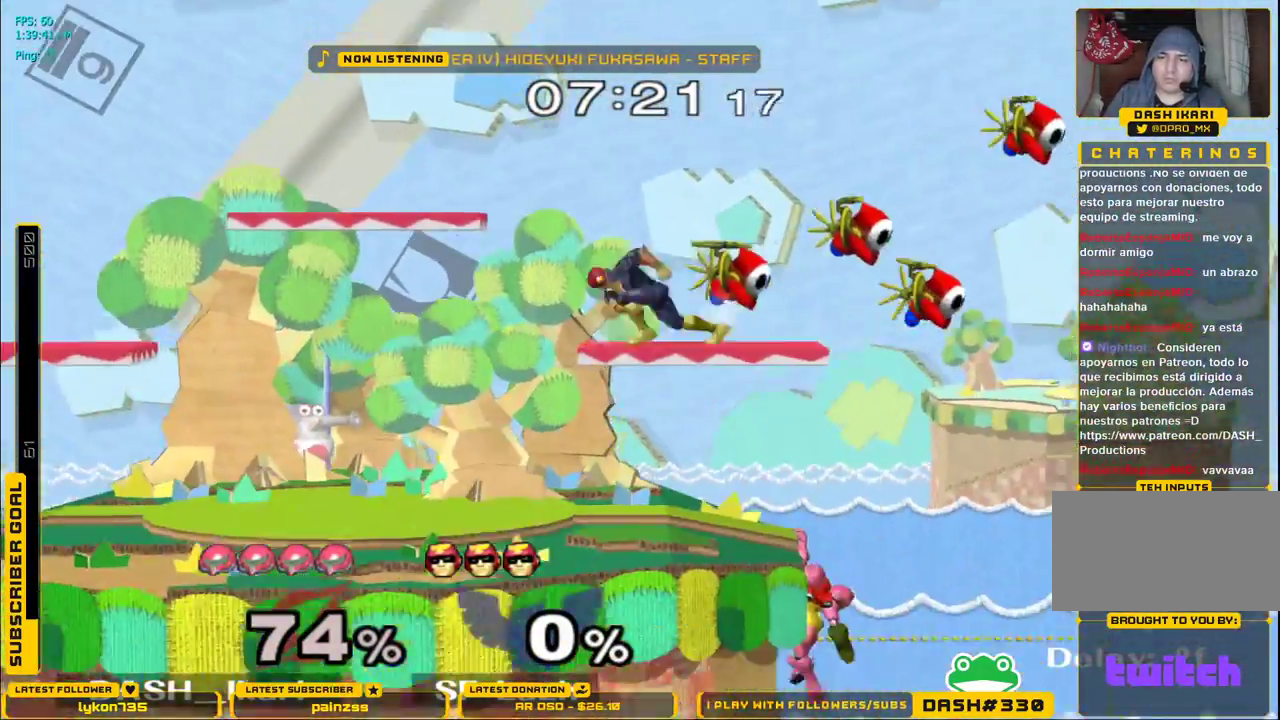
{"dt_ms": 500, "buttons": [], "left_stick": "center", "right_stick": "center"}
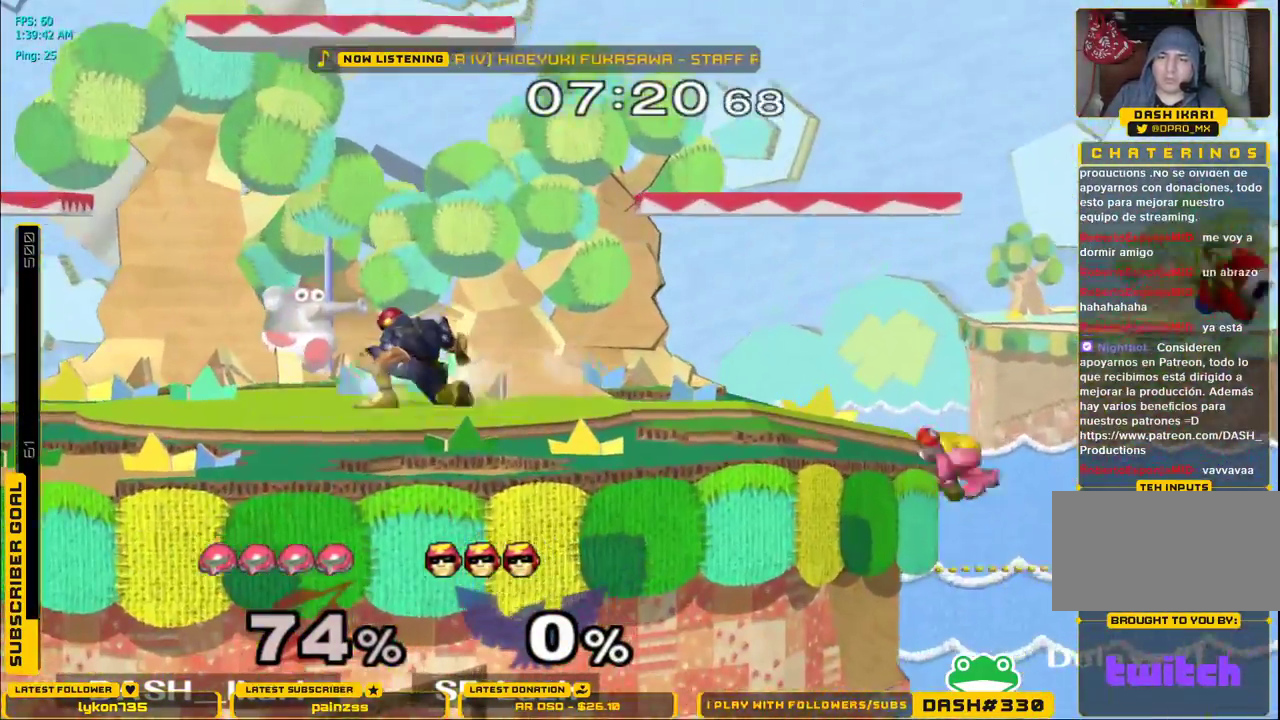
{"dt_ms": 500, "buttons": ["B"], "left_stick": "left", "right_stick": "center", "events": [[250, "left_stick", "down"], [300, "X", "down"], [367, "X", "up"], [367, "left_stick", "left"], [433, "B", "down"]]}
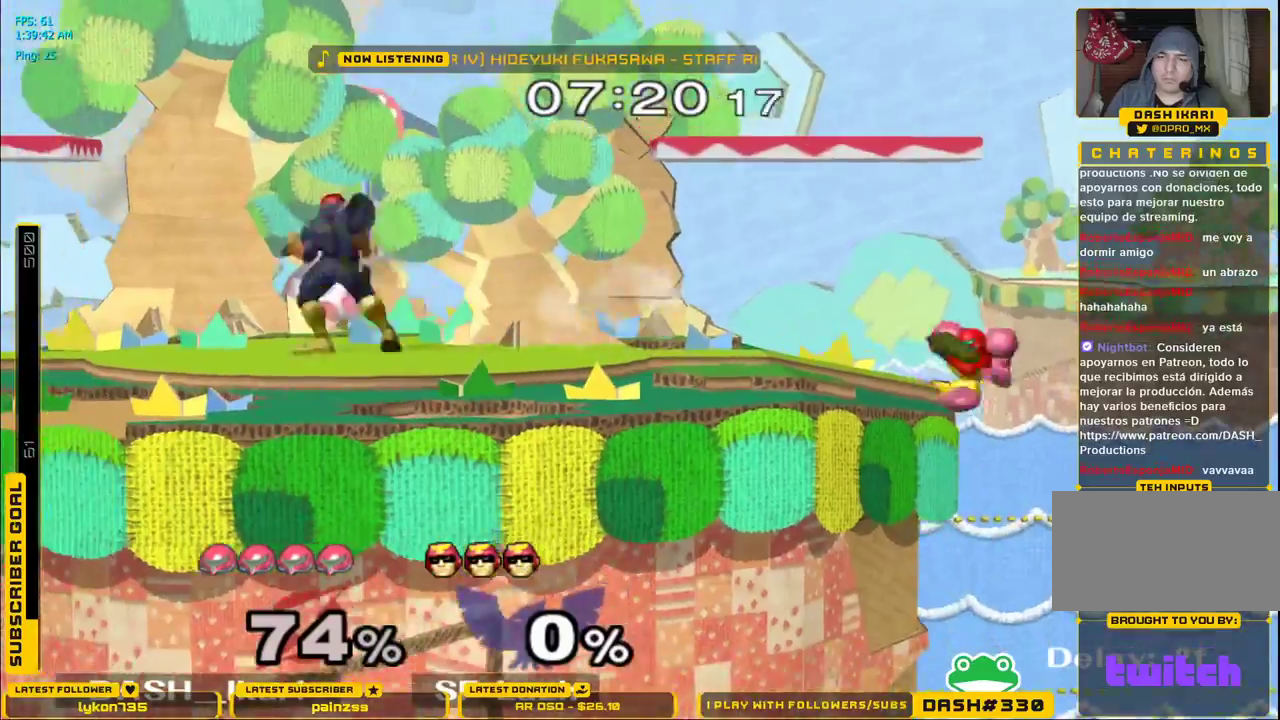
{"dt_ms": 500, "buttons": ["L1"], "left_stick": "center", "right_stick": "center", "events": [[133, "B", "up"], [450, "left_stick", "center"], [500, "L1", "down"]]}
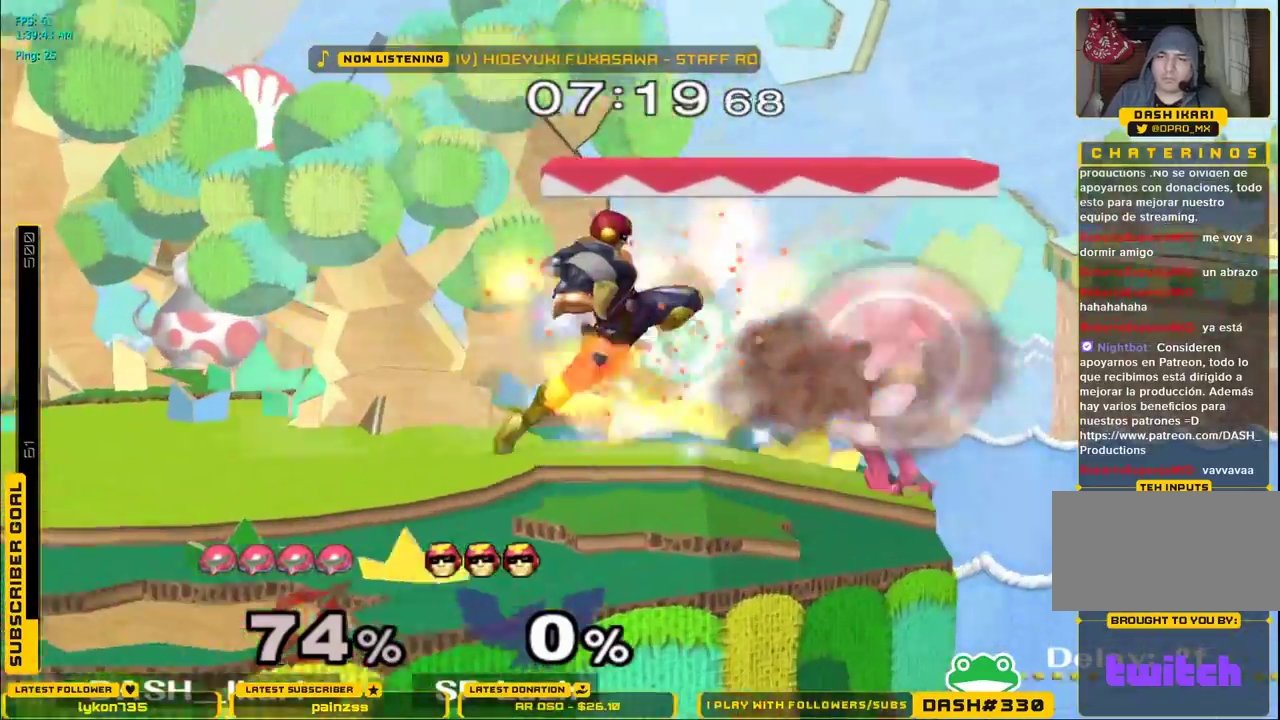
{"dt_ms": 500, "buttons": [], "left_stick": "down-left", "right_stick": "center", "events": [[250, "L1", "up"], [300, "X", "down"], [317, "X", "up"], [350, "left_stick", "down-left"], [400, "L1", "down"], [483, "L1", "up"]]}
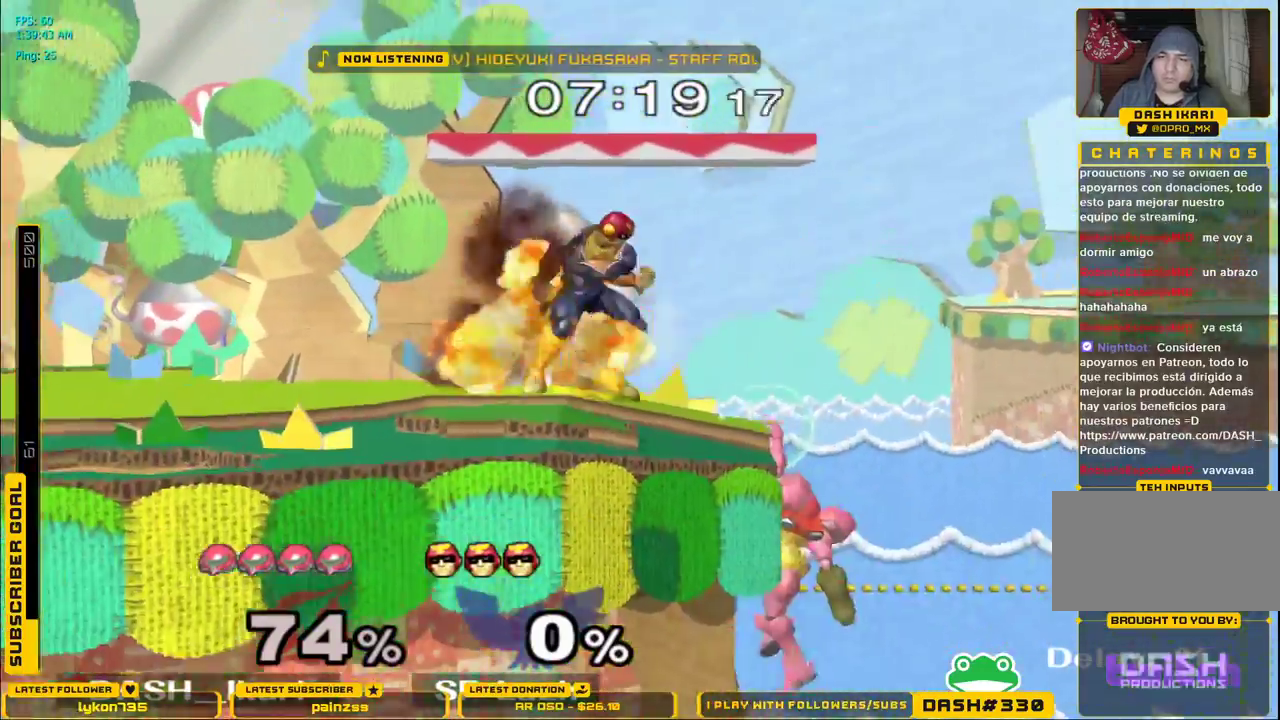
{"dt_ms": 500, "buttons": [], "left_stick": "down", "right_stick": "center", "events": [[33, "left_stick", "center"], [417, "left_stick", "down"]]}
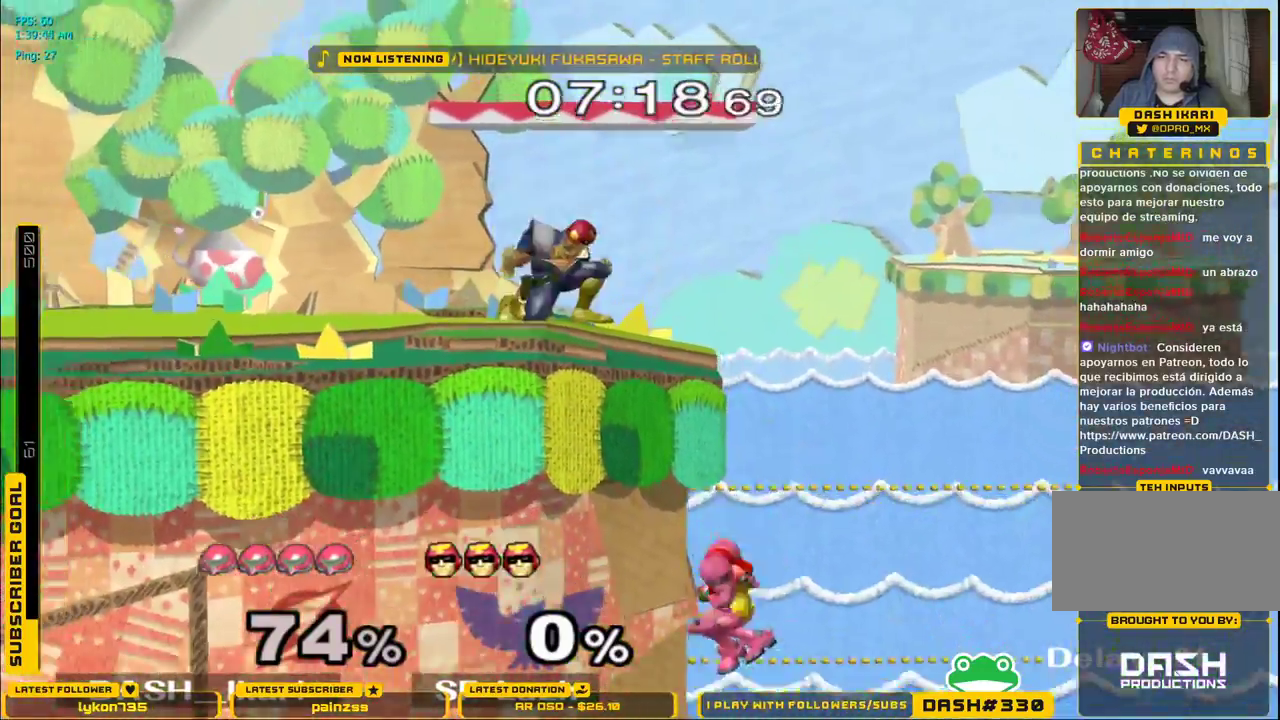
{"dt_ms": 500, "buttons": [], "left_stick": "center", "right_stick": "center", "events": [[17, "X", "down"], [33, "left_stick", "center"], [83, "X", "up"], [267, "left_stick", "left"], [467, "left_stick", "center"]]}
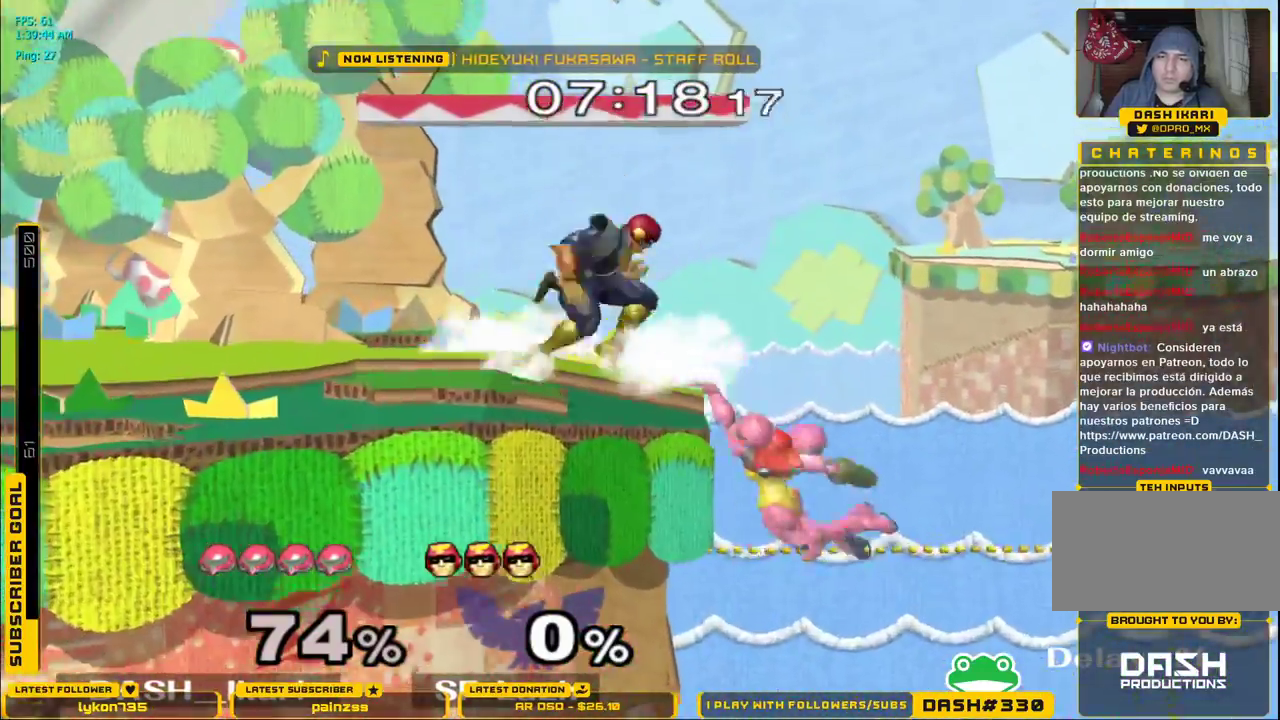
{"dt_ms": 500, "buttons": ["X"], "left_stick": "left", "right_stick": "center", "events": [[133, "left_stick", "down"], [167, "X", "down"], [233, "left_stick", "left"]]}
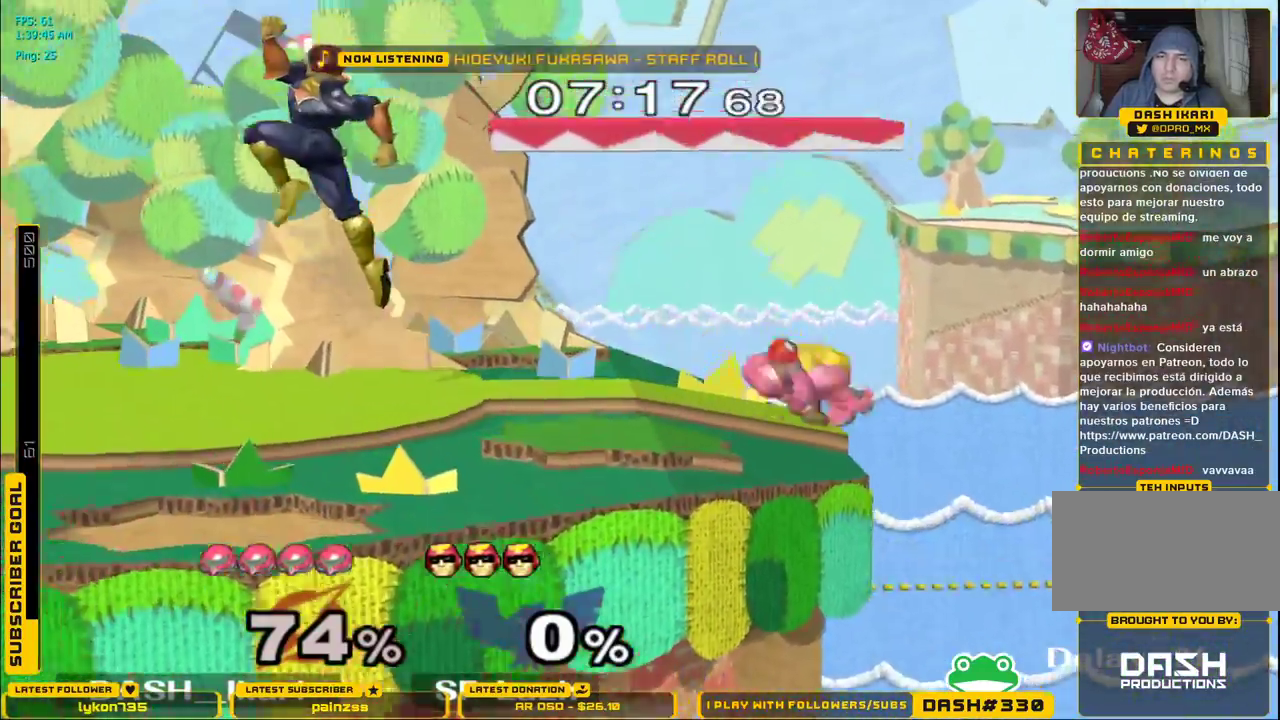
{"dt_ms": 500, "buttons": ["L1"], "left_stick": "left", "right_stick": "center", "events": [[17, "left_stick", "down-left"], [33, "L1", "down"], [50, "X", "up"], [150, "L1", "up"], [167, "left_stick", "left"], [250, "L1", "down"]]}